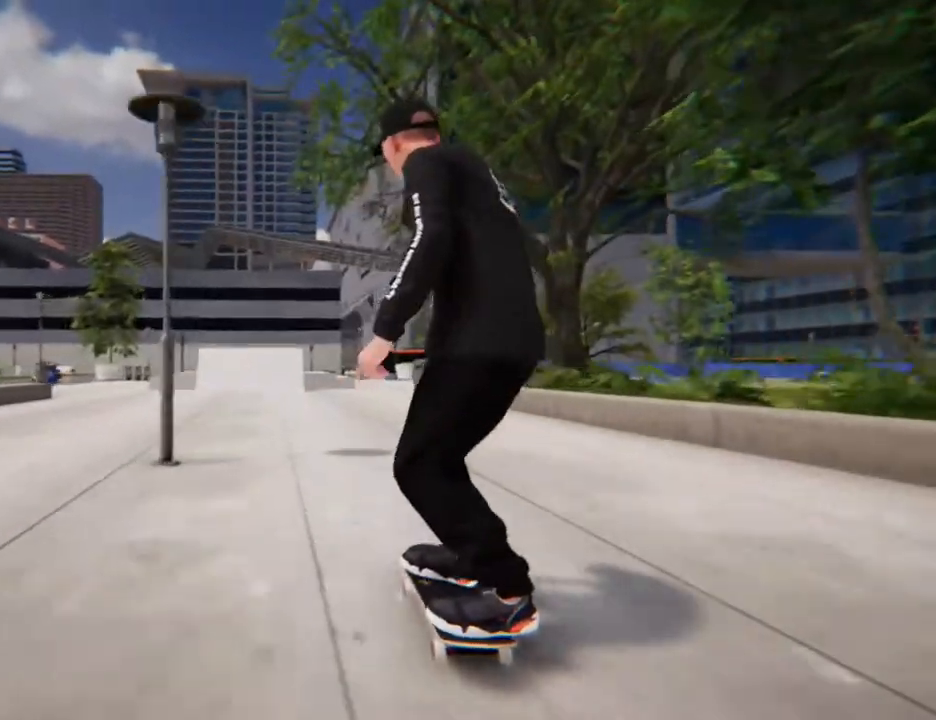
Gameplay with a controller (Xbox layout); each line is a JSON object with the inputs held at the frame after it. "events" lists button and stick changes between this image and that frame as [ms after this image, input, new state], when the widget could be followed in between. Not read: L3 R3 SELECT.
{"buttons": ["X"], "left_stick": "center", "right_stick": "center", "events": [[100, "L2", "up"], [234, "X", "down"]]}
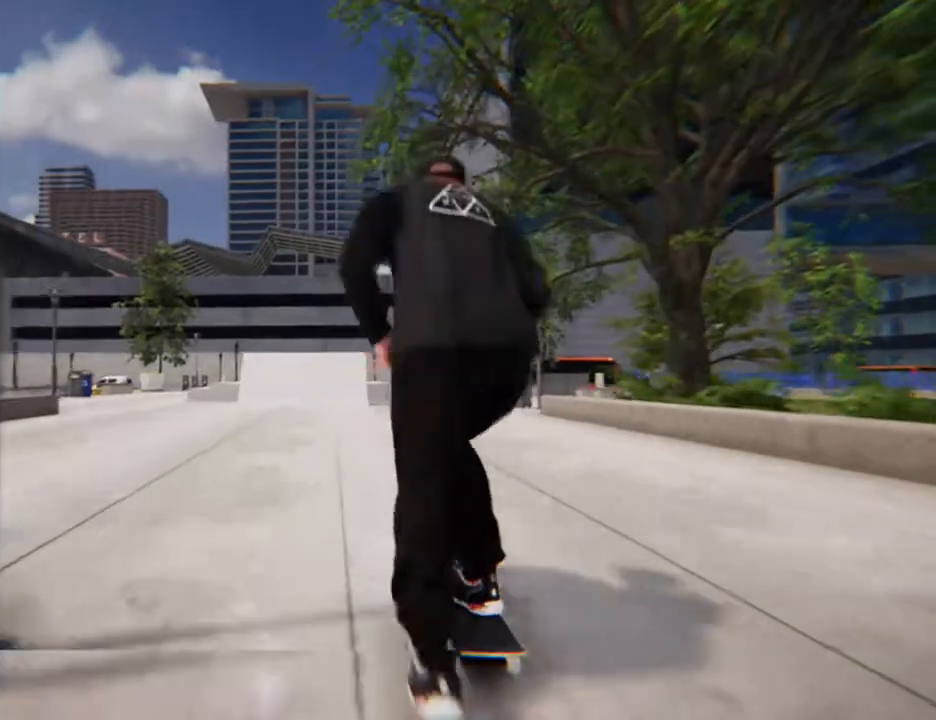
{"buttons": ["X"], "left_stick": "center", "right_stick": "center", "events": []}
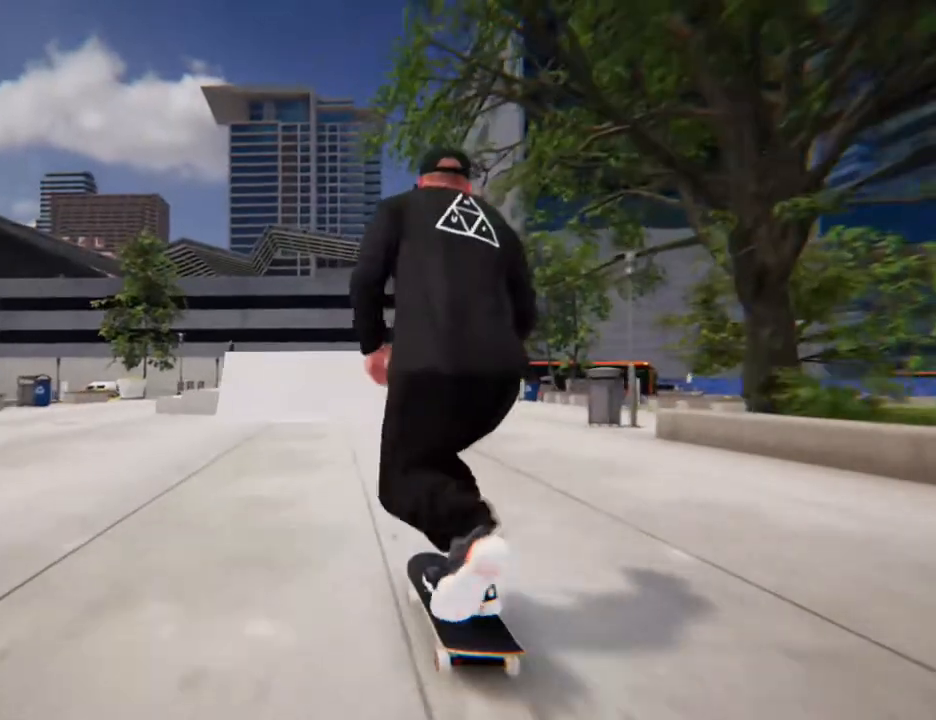
{"buttons": [], "left_stick": "center", "right_stick": "center", "events": [[502, "X", "up"]]}
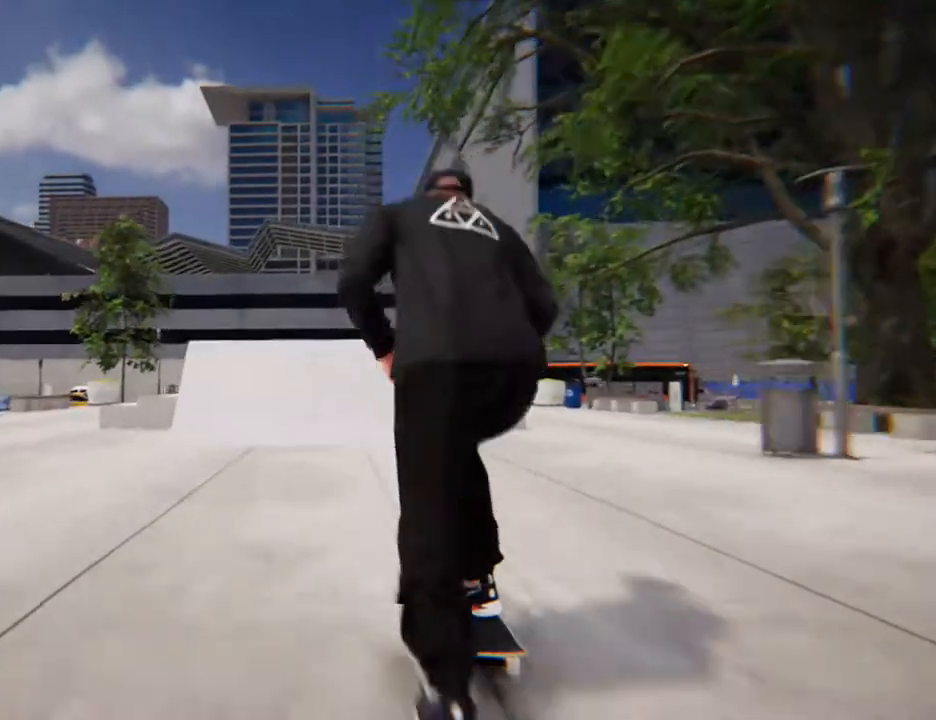
{"buttons": [], "left_stick": "down", "right_stick": "center", "events": [[301, "left_stick", "down"]]}
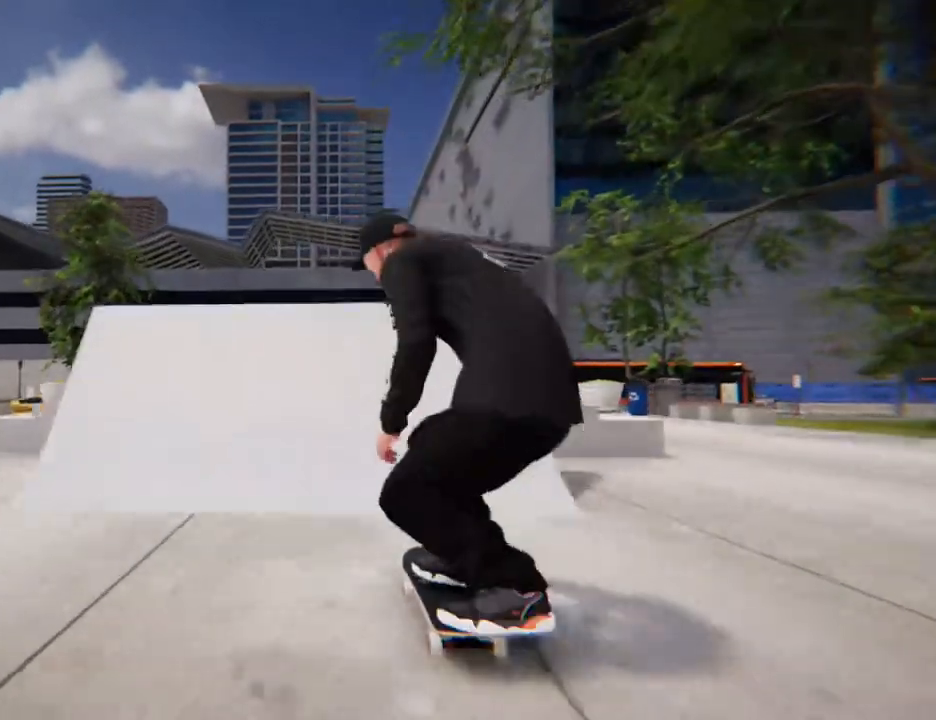
{"buttons": [], "left_stick": "center", "right_stick": "center", "events": [[234, "left_stick", "up-right"], [301, "right_stick", "left"], [334, "left_stick", "center"], [368, "right_stick", "center"]]}